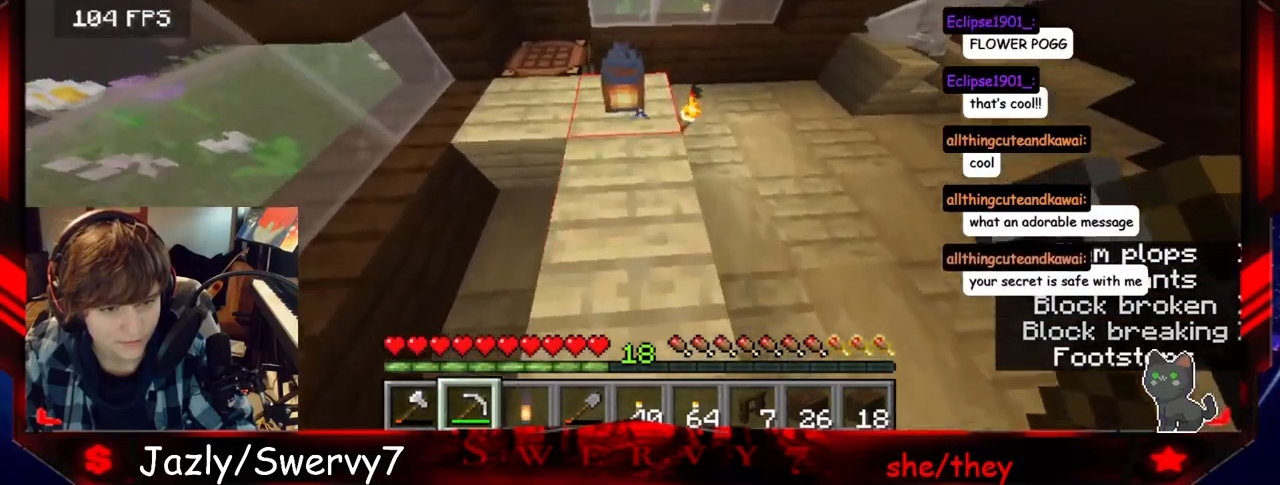
Gameplay with keyboard and mouse; each line is a JSON object with the keys and mouse buttons held at the frame after it. "events" lists presses ("down") and releases ("up") of "a", "d", "s", "w", "mouse_left" and "mouse_right" between this image and that frame as [ms after this image, input, new state], when the widget could be followed in between. "mouse_left", "mouse_right" = the "left", "right" buttons of the "mouse" list. No other keys are recorded. Fast repeated clicks can show as one long hold. Mouse movement is not recorded.
{"keys": [], "mouse": ["left"], "events": [[34, "w", "up"], [84, "mouse_left", "down"]]}
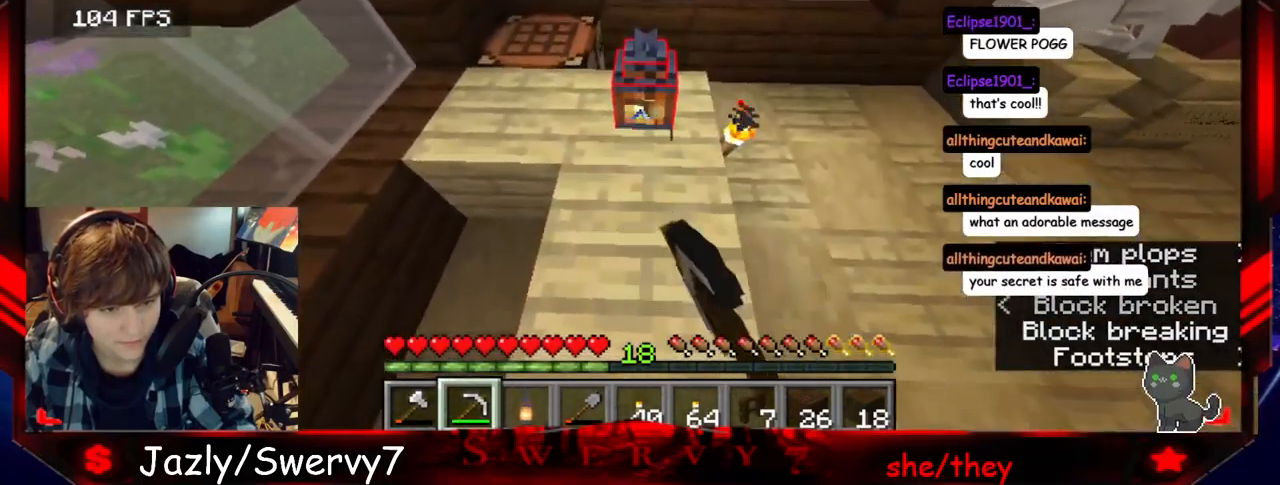
{"keys": ["w"], "mouse": ["left"], "events": [[350, "w", "down"]]}
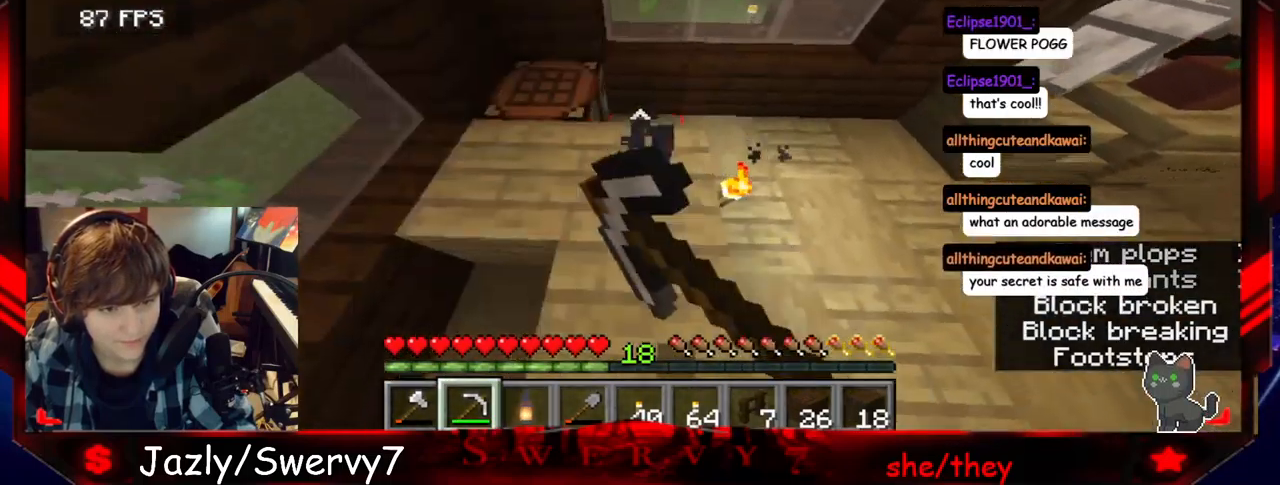
{"keys": [], "mouse": [], "events": [[184, "w", "up"], [267, "mouse_left", "up"]]}
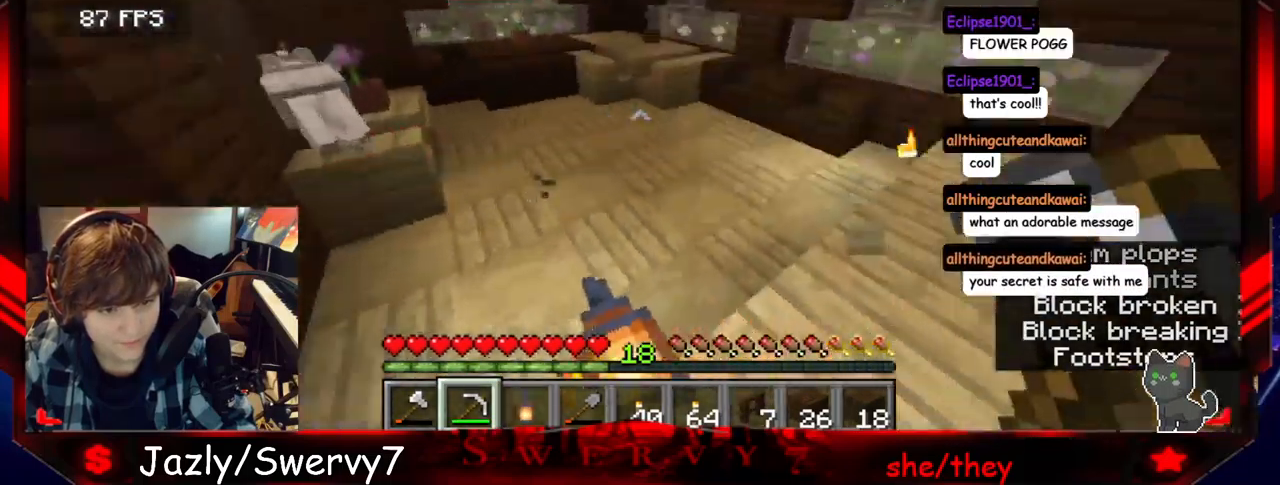
{"keys": [], "mouse": [], "events": []}
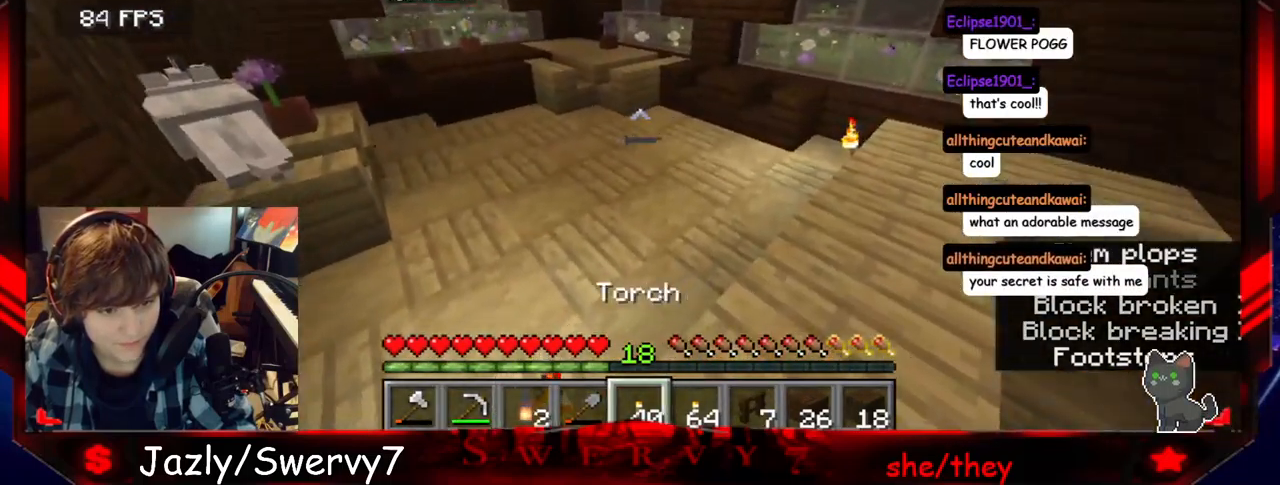
{"keys": ["w"], "mouse": [], "events": [[50, "w", "down"]]}
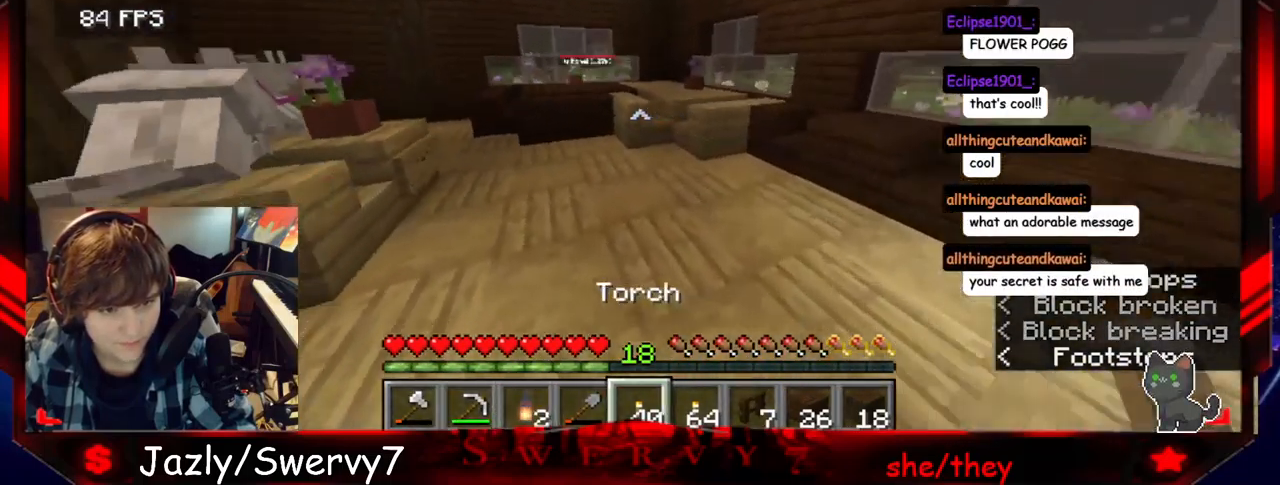
{"keys": ["d"], "mouse": [], "events": [[67, "w", "up"], [267, "d", "down"]]}
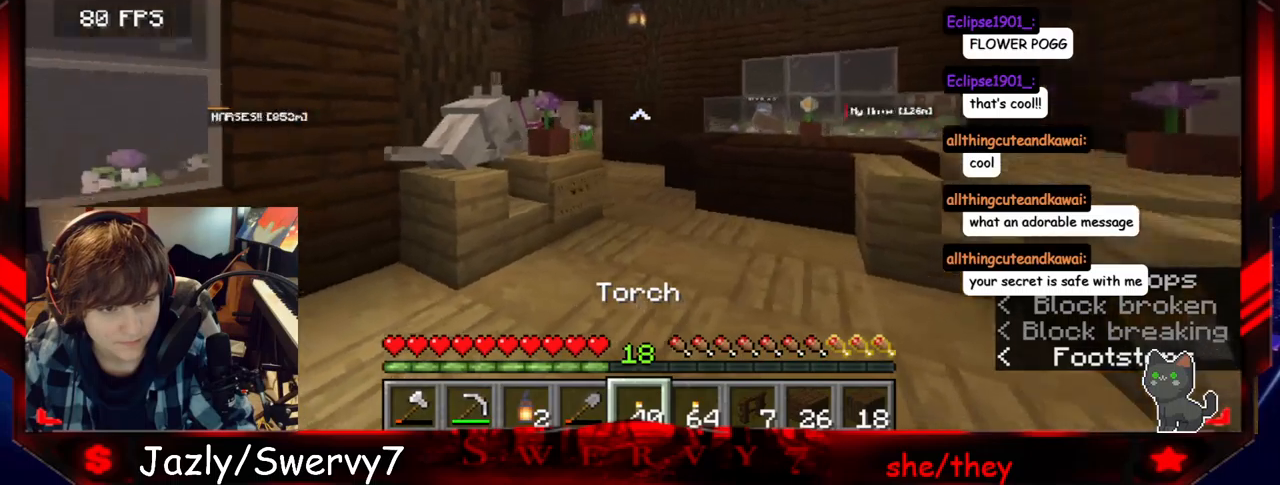
{"keys": ["d"], "mouse": [], "events": []}
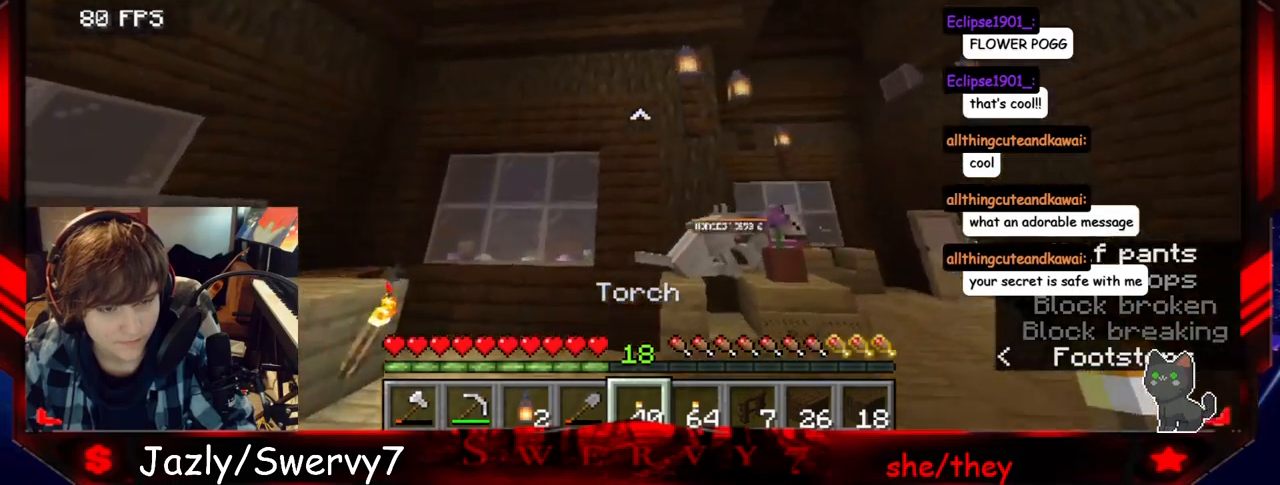
{"keys": ["d"], "mouse": [], "events": []}
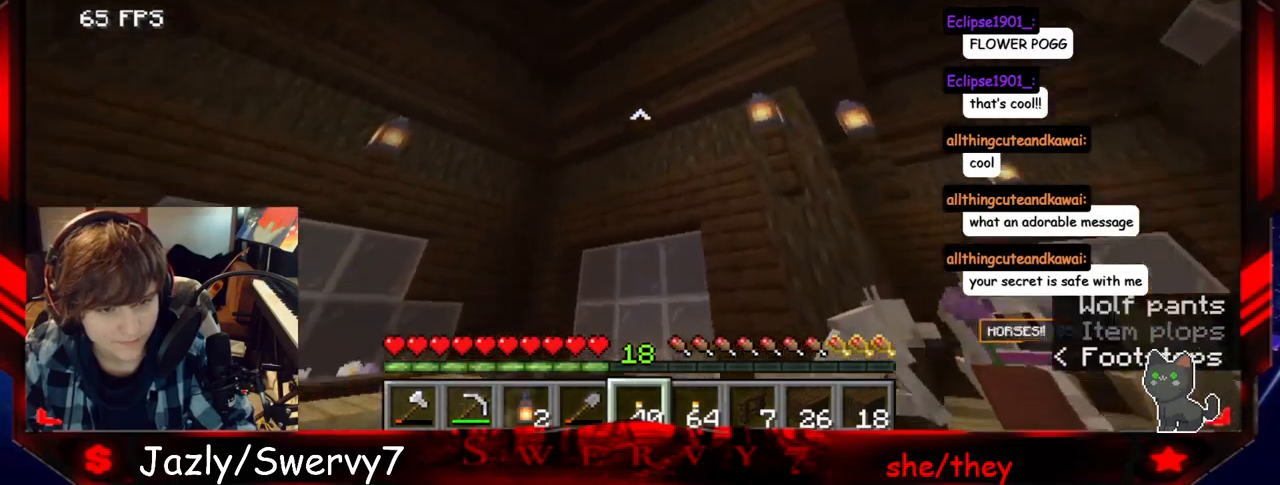
{"keys": ["d"], "mouse": [], "events": []}
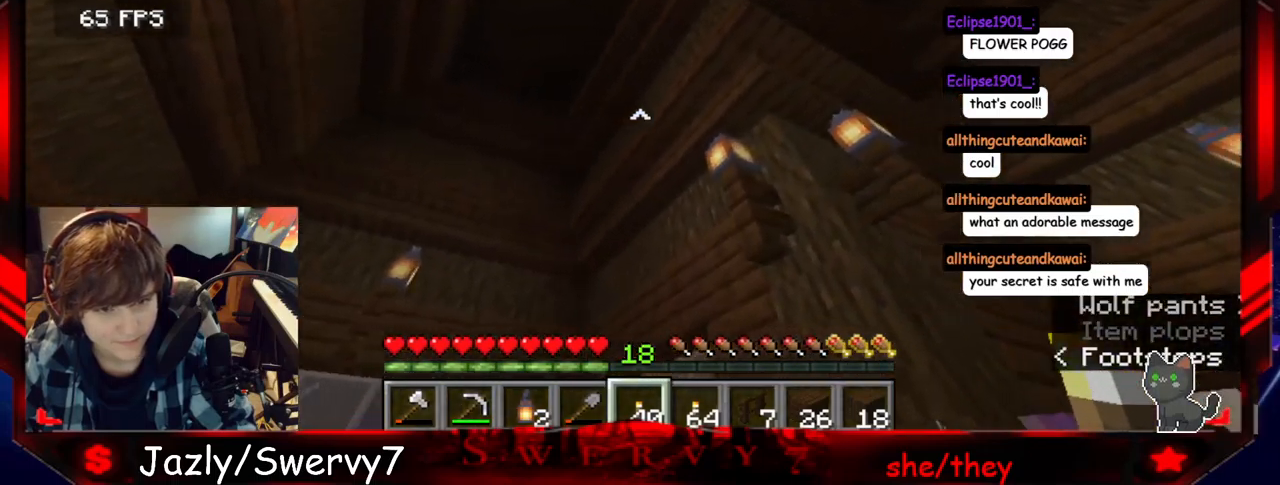
{"keys": ["d", "s"], "mouse": [], "events": [[133, "s", "down"]]}
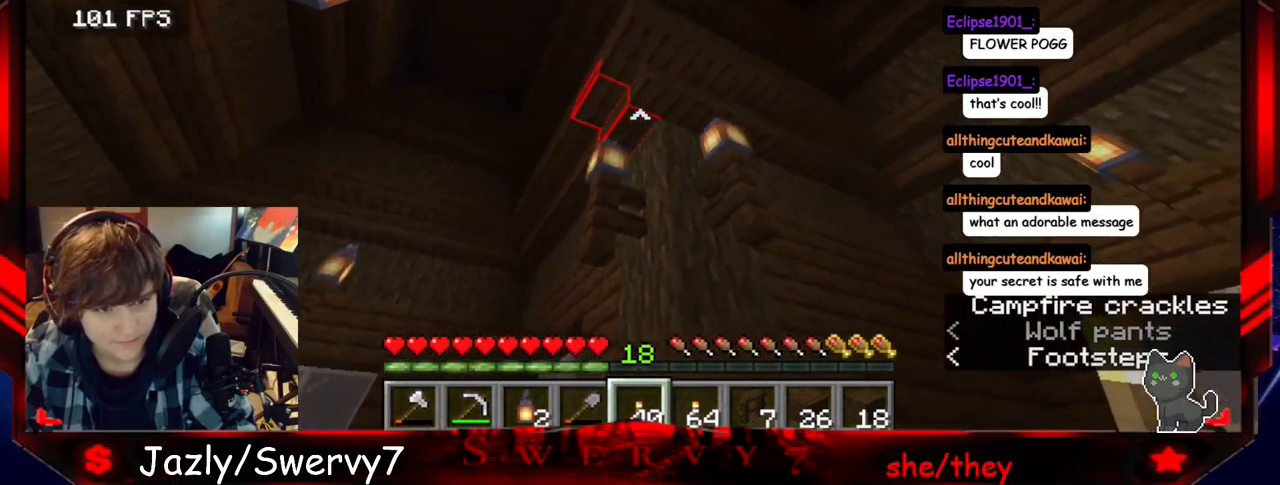
{"keys": [], "mouse": [], "events": [[117, "d", "up"], [167, "s", "up"]]}
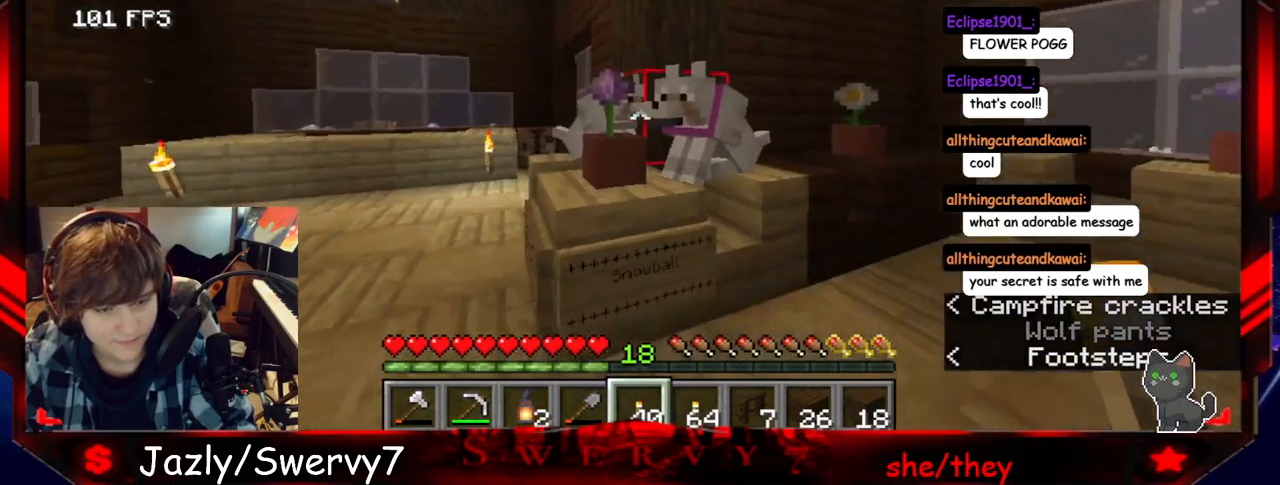
{"keys": ["d"], "mouse": [], "events": [[300, "d", "down"]]}
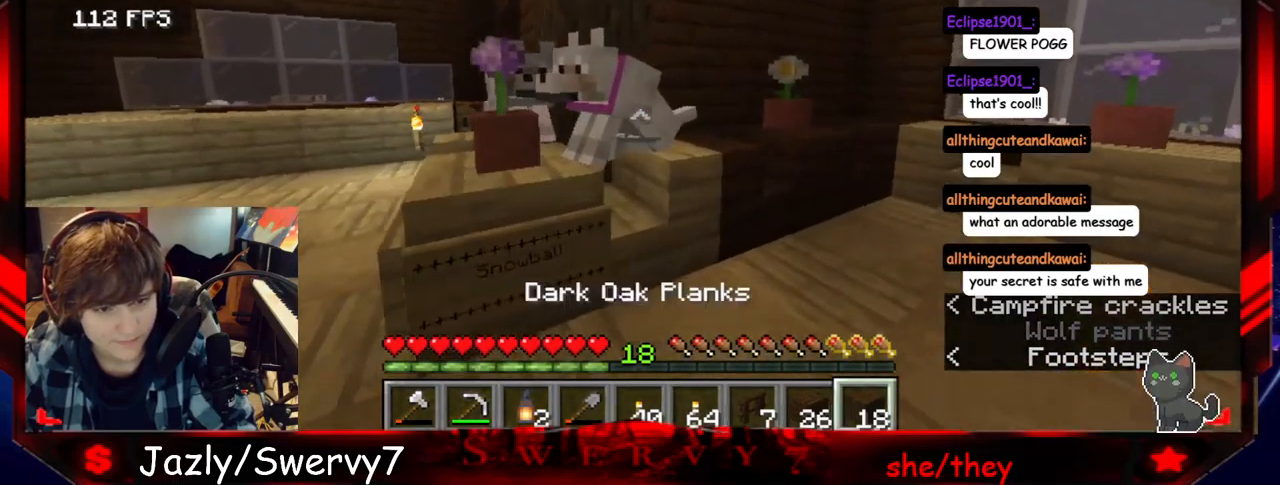
{"keys": [], "mouse": [], "events": [[500, "d", "up"]]}
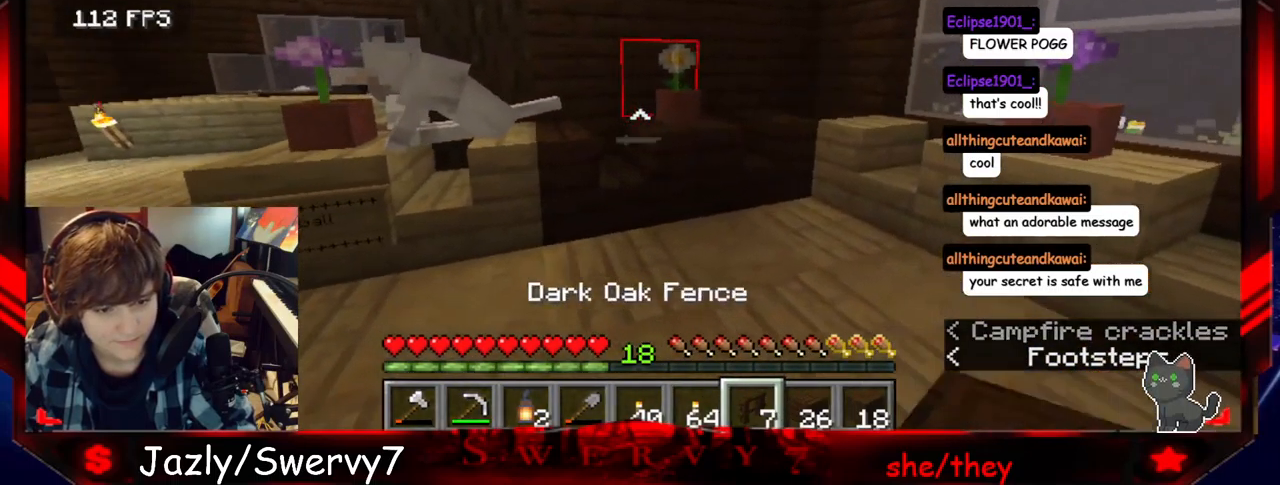
{"keys": [], "mouse": [], "events": []}
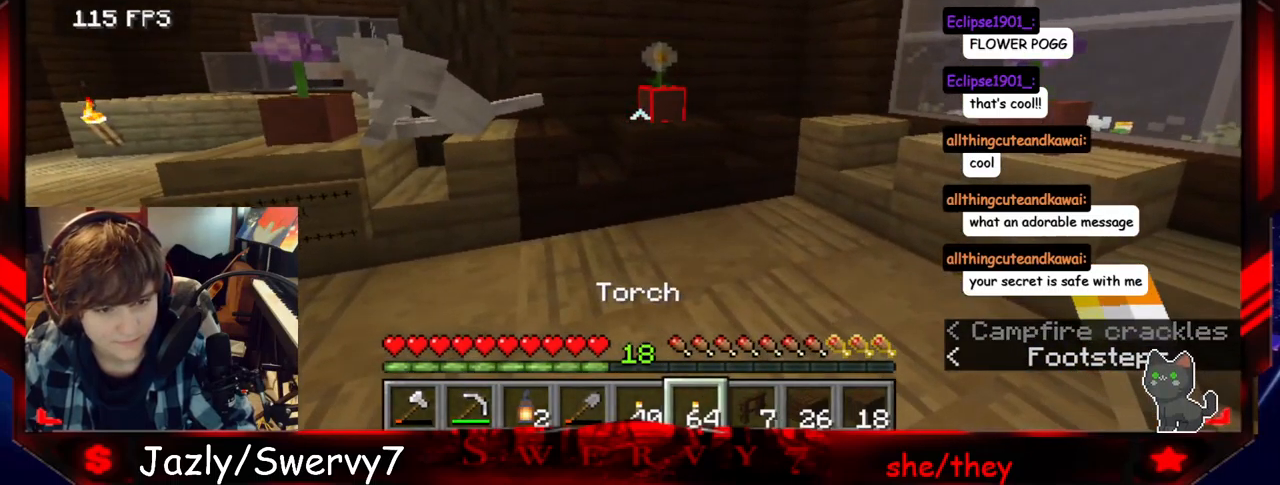
{"keys": ["w"], "mouse": [], "events": [[333, "w", "down"]]}
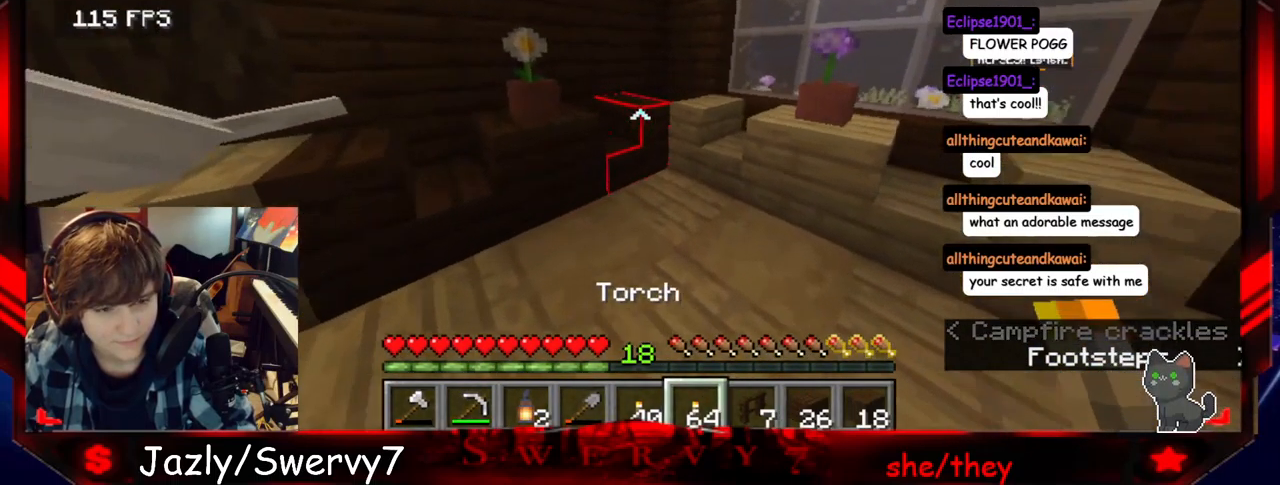
{"keys": [], "mouse": [], "events": [[333, "w", "up"]]}
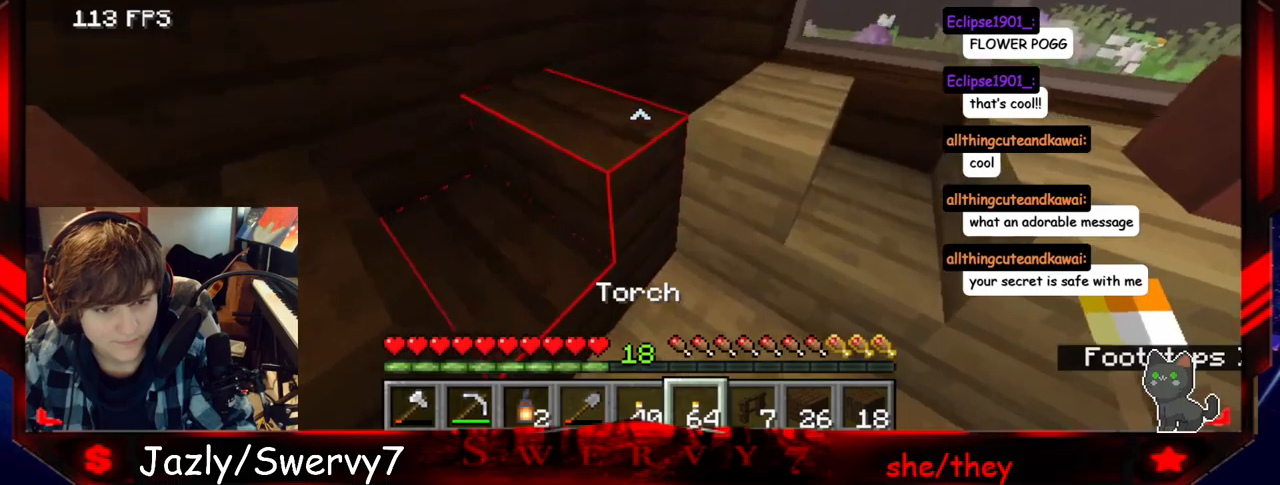
{"keys": [], "mouse": [], "events": [[167, "w", "down"], [417, "w", "up"]]}
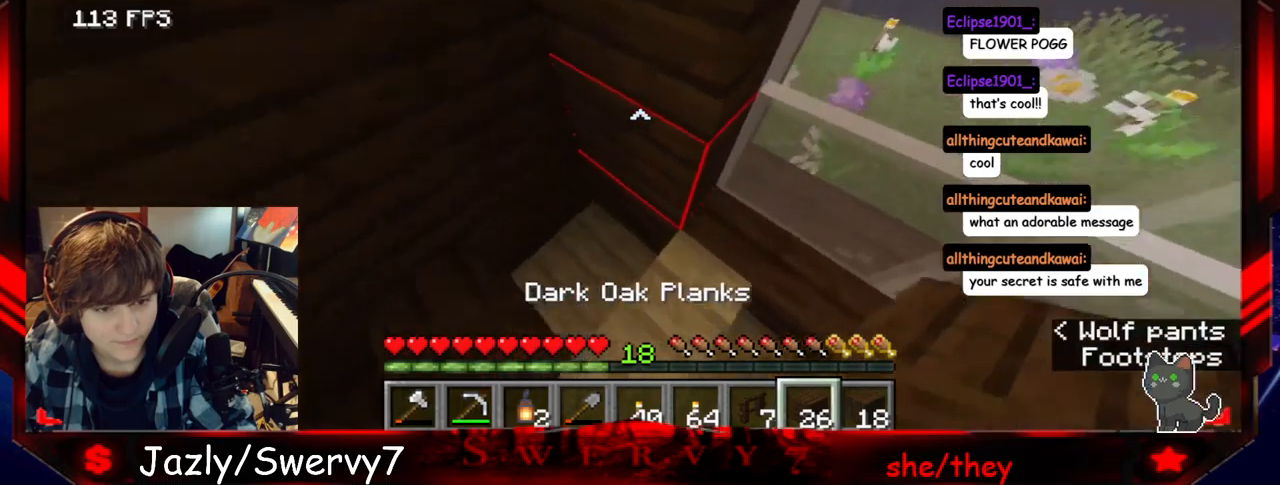
{"keys": [], "mouse": [], "events": []}
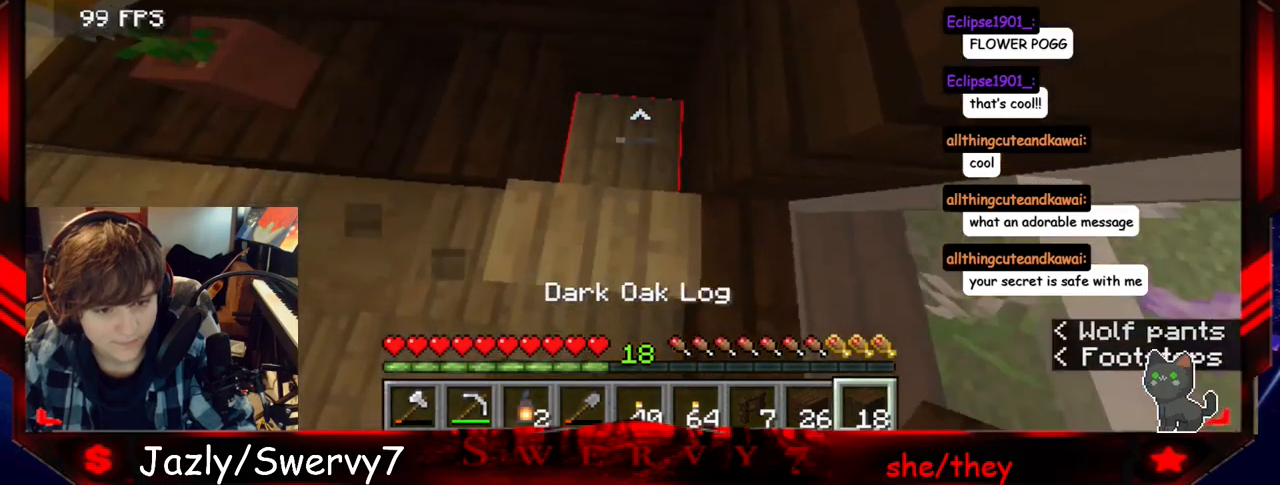
{"keys": [], "mouse": ["right"], "events": [[333, "mouse_right", "down"]]}
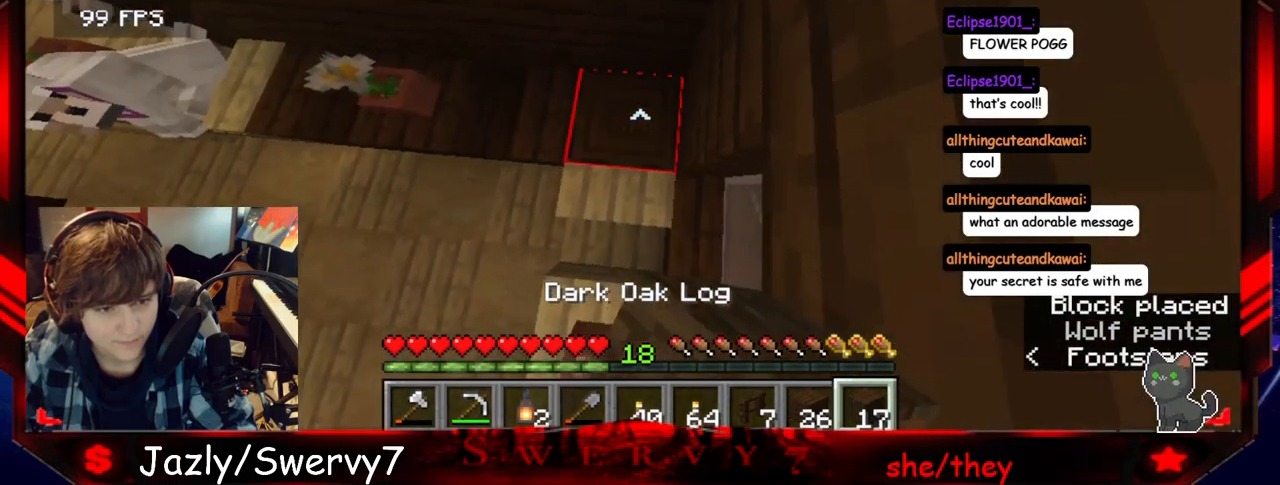
{"keys": [], "mouse": ["right"], "events": [[33, "mouse_right", "up"], [467, "mouse_right", "down"]]}
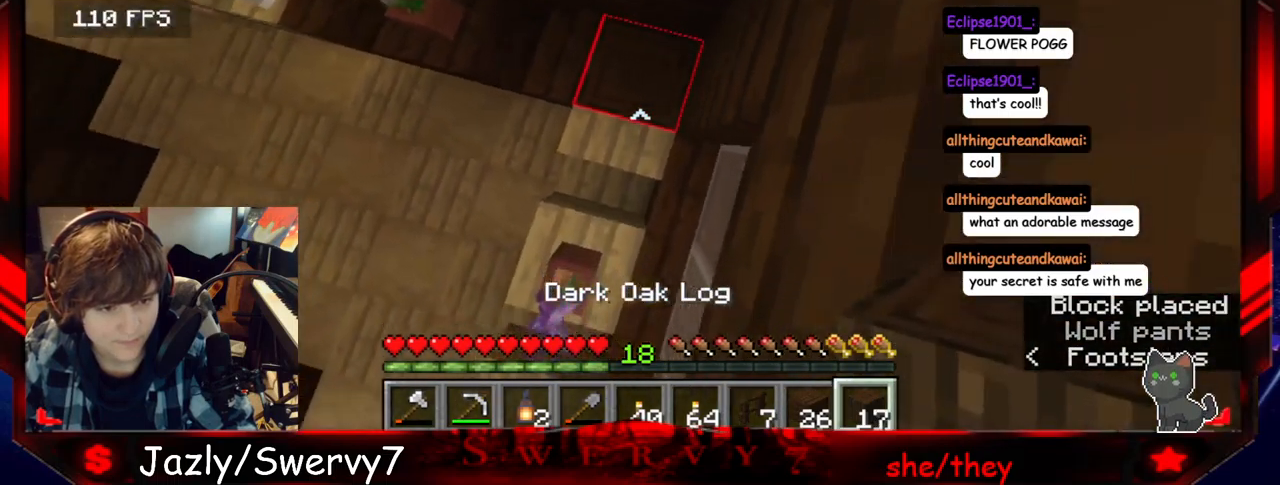
{"keys": ["a"], "mouse": [], "events": [[183, "a", "down"], [233, "mouse_right", "up"]]}
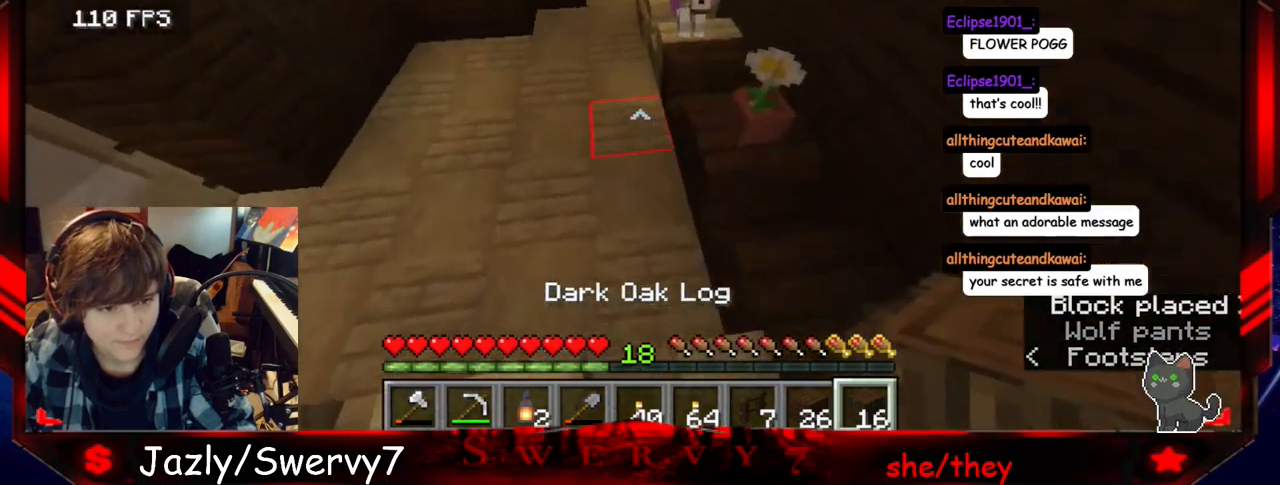
{"keys": ["w"], "mouse": [], "events": [[217, "w", "down"], [350, "a", "up"]]}
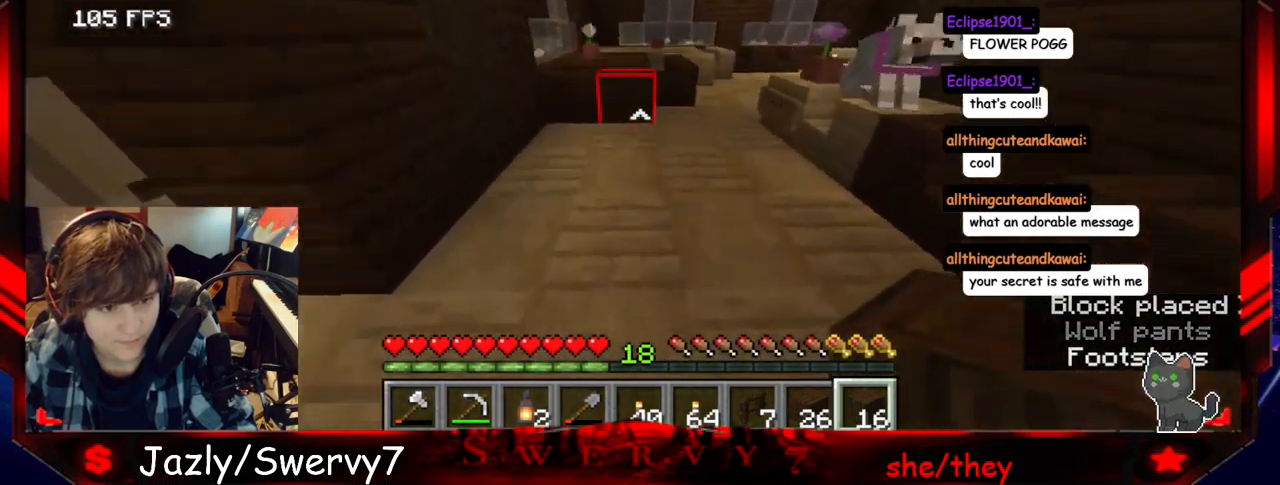
{"keys": ["w"], "mouse": [], "events": []}
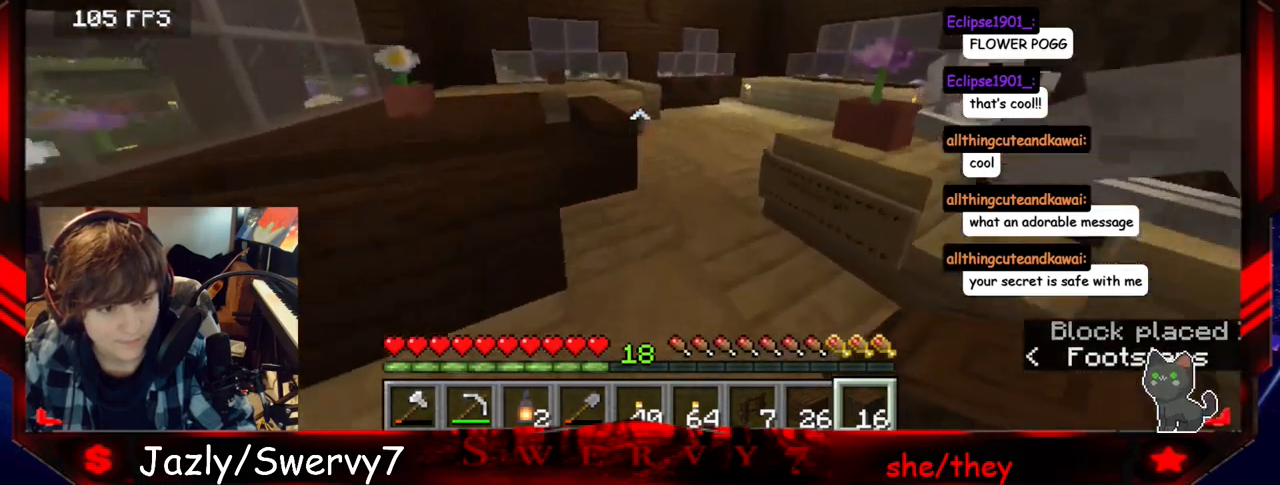
{"keys": [], "mouse": [], "events": [[400, "w", "up"]]}
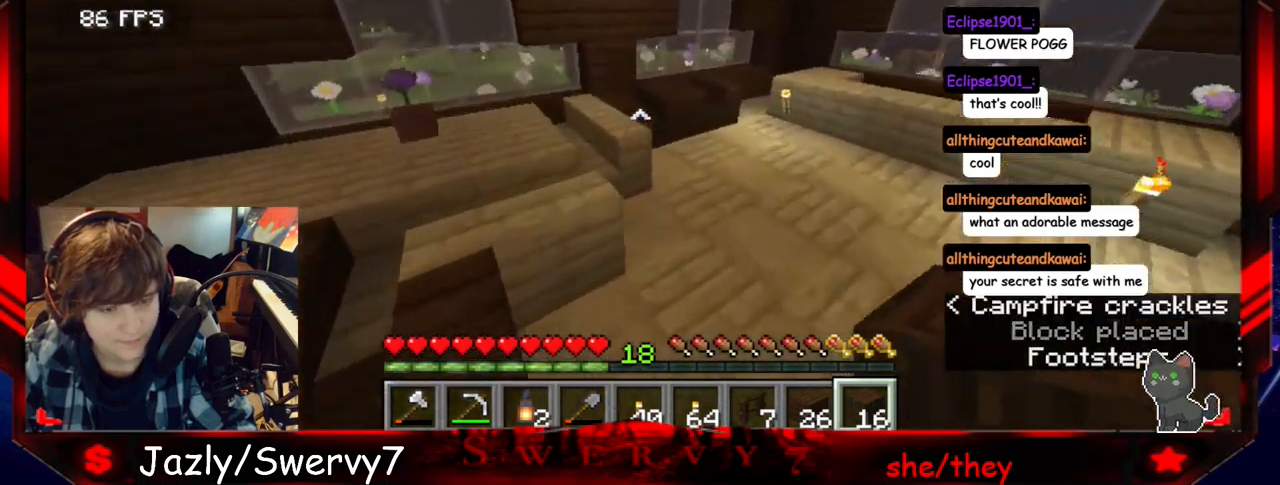
{"keys": ["w"], "mouse": [], "events": [[333, "w", "down"]]}
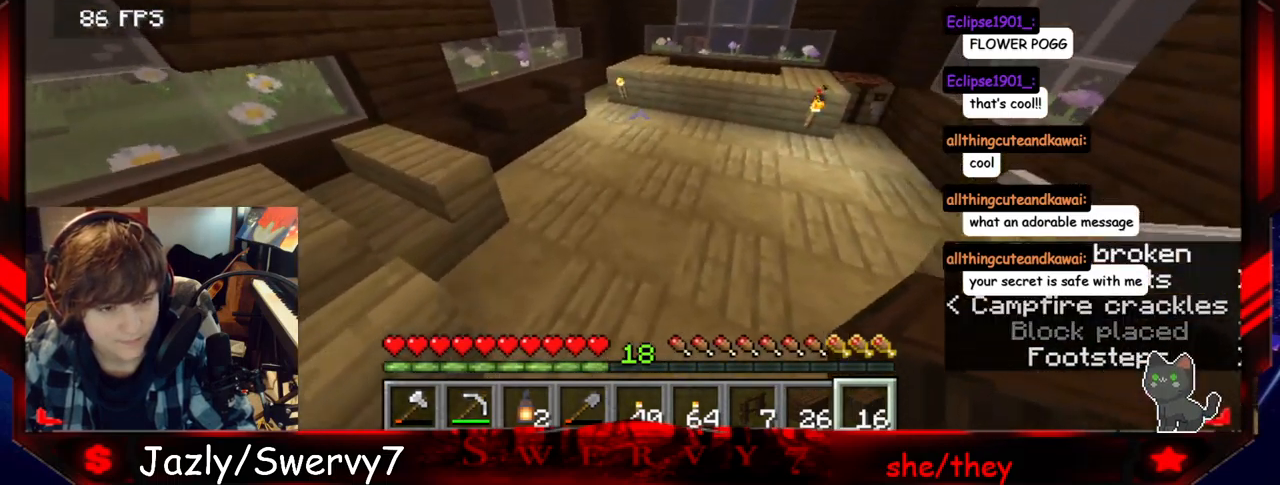
{"keys": ["w"], "mouse": [], "events": []}